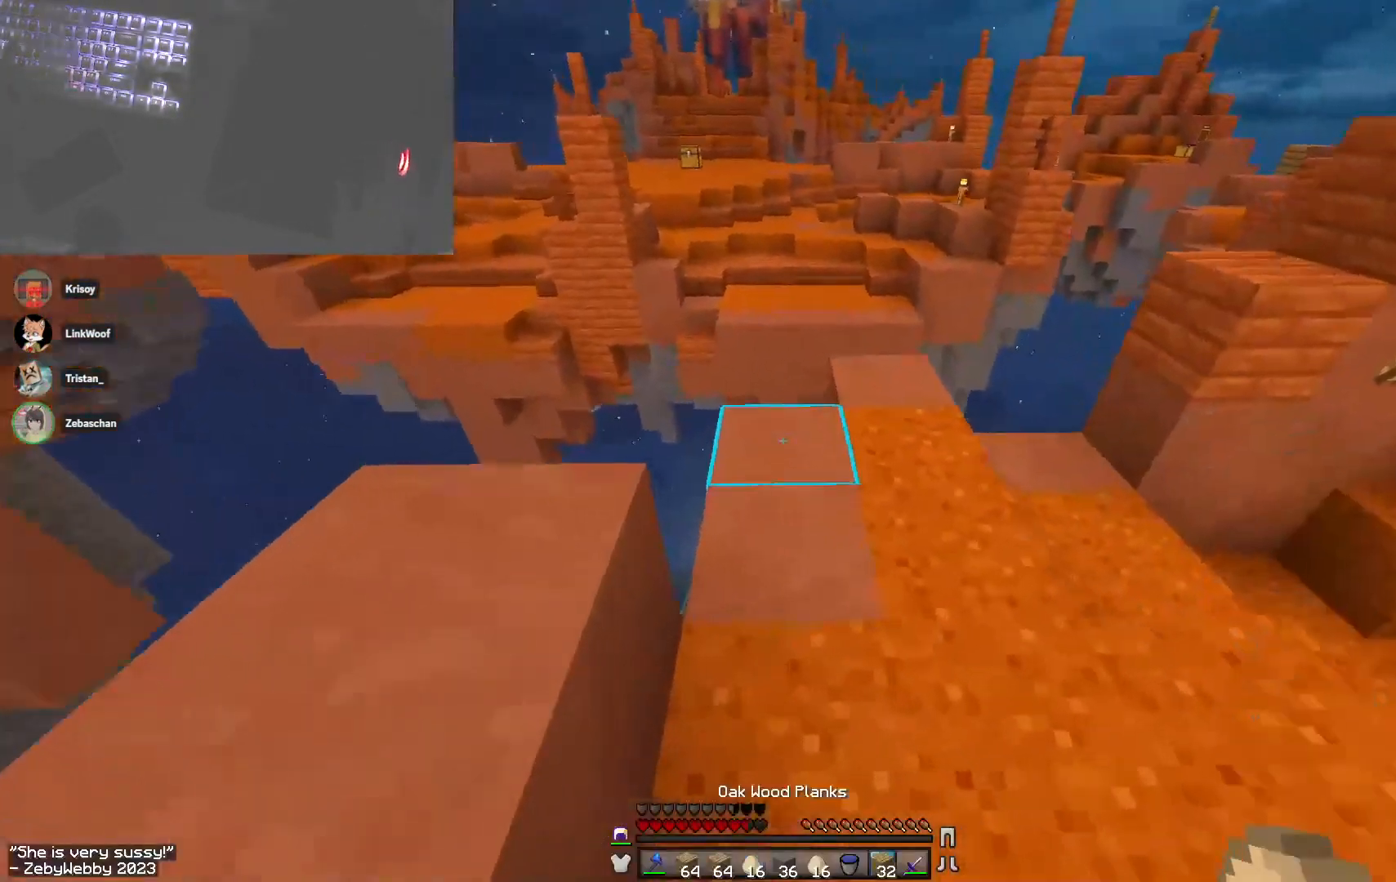
Gameplay with keyboard and mouse; each line is a JSON object with the keys and mouse buttons held at the frame after it. "events" lists presses ("down") and releases ("up") of "a", "d", "s", "sneak", "space", "w", "mouse_left" and "mouse_right" between this image and that frame as [ms after this image, input, new state], when the widget could be followed in between. "mouse_left", "mouse_right" = the "left", "right" buttons of the "mouse" list. No other keys are recorded. Fast repeated clicks can show as one long hold. Mouse movement is not recorded. Key names are as the overlay labels them; some are game actions (e.g. jump) rather than physical keys.
{"keys": ["d", "space", "w"], "mouse": [], "events": [[300, "mouse_right", "down"], [350, "space", "down"], [433, "mouse_right", "up"], [450, "d", "down"]]}
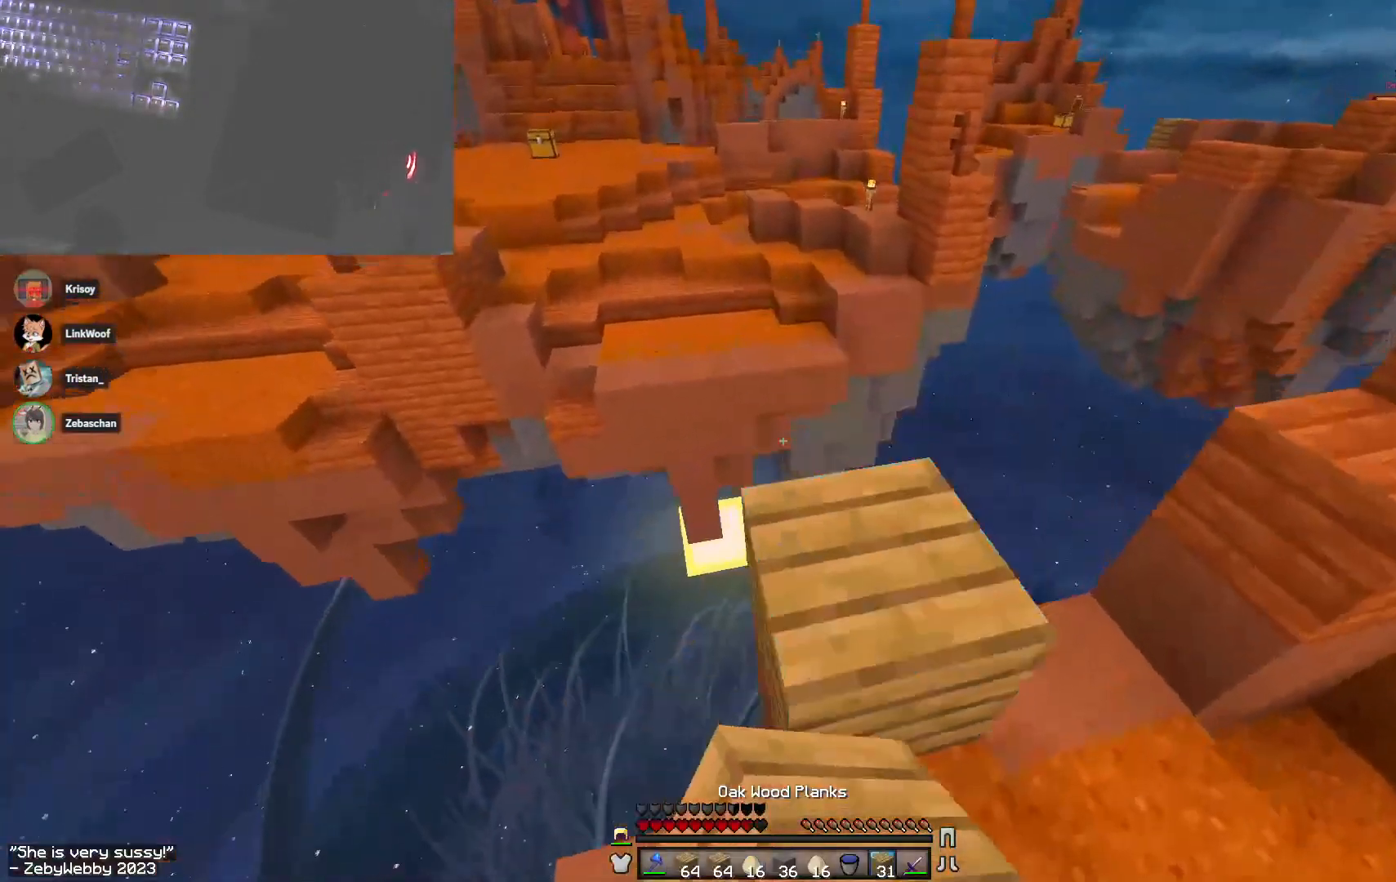
{"keys": ["d", "w"], "mouse": [], "events": [[16, "space", "up"], [133, "a", "down"], [133, "d", "up"], [216, "a", "up"], [216, "space", "down"], [400, "space", "up"], [416, "d", "down"]]}
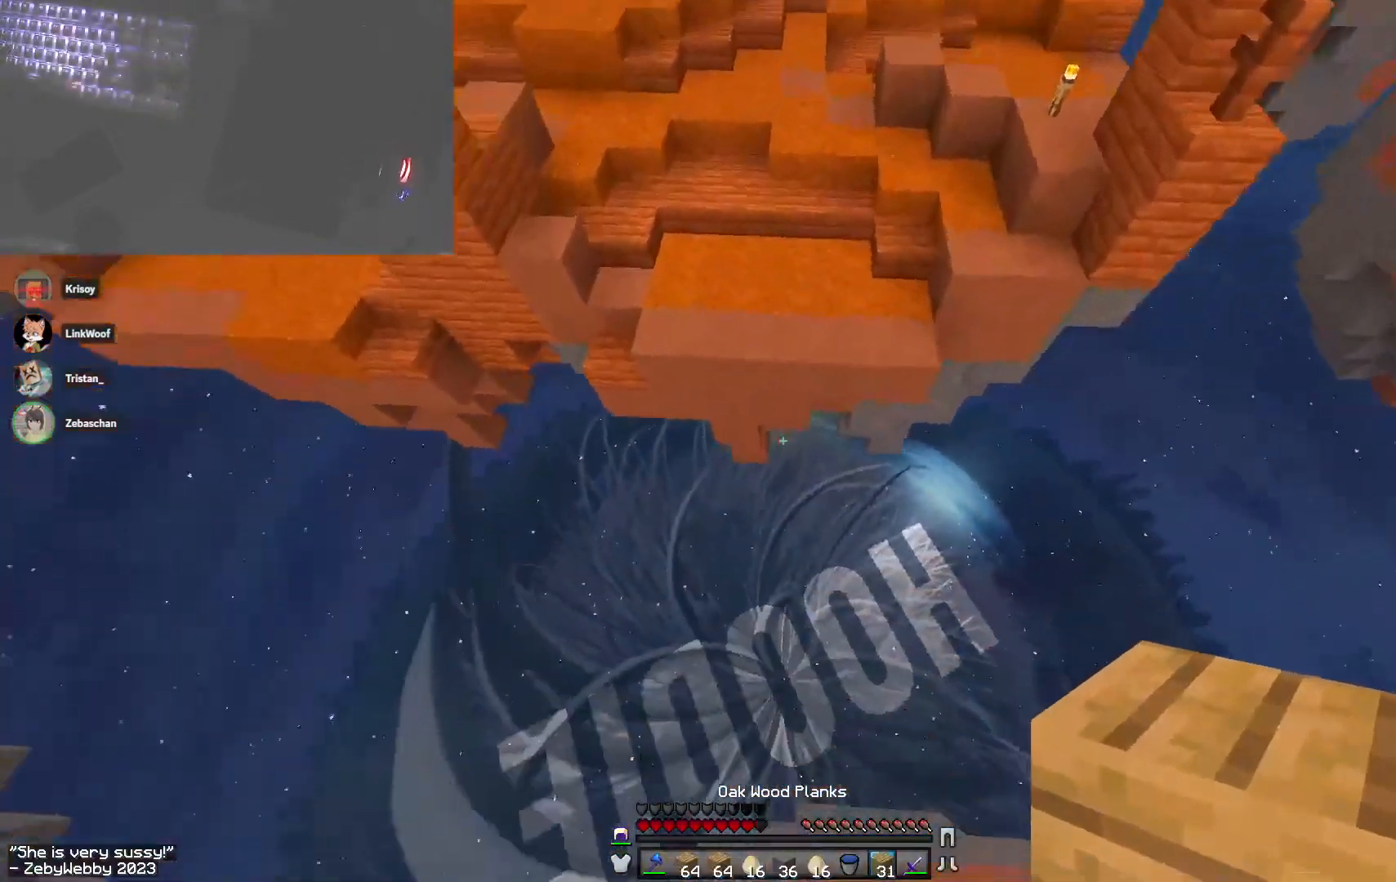
{"keys": ["a", "w"], "mouse": [], "events": [[83, "a", "down"], [83, "mouse_left", "down"], [133, "d", "up"], [200, "mouse_left", "up"], [266, "mouse_left", "down"], [300, "a", "up"], [316, "d", "down"], [383, "d", "up"], [383, "mouse_left", "up"], [466, "a", "down"]]}
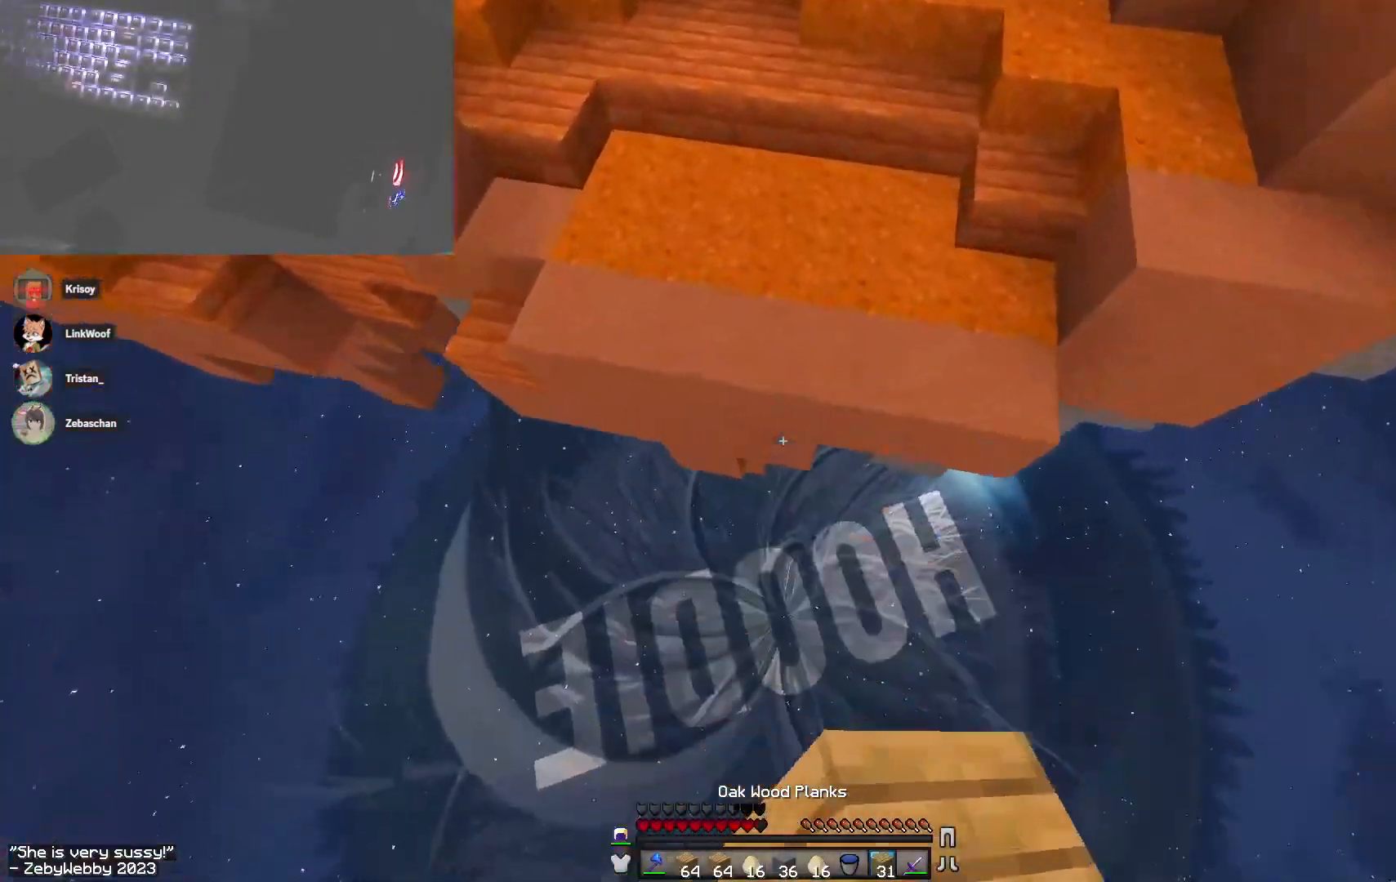
{"keys": ["w"], "mouse": [], "events": [[50, "a", "up"], [83, "mouse_right", "down"], [216, "mouse_right", "up"]]}
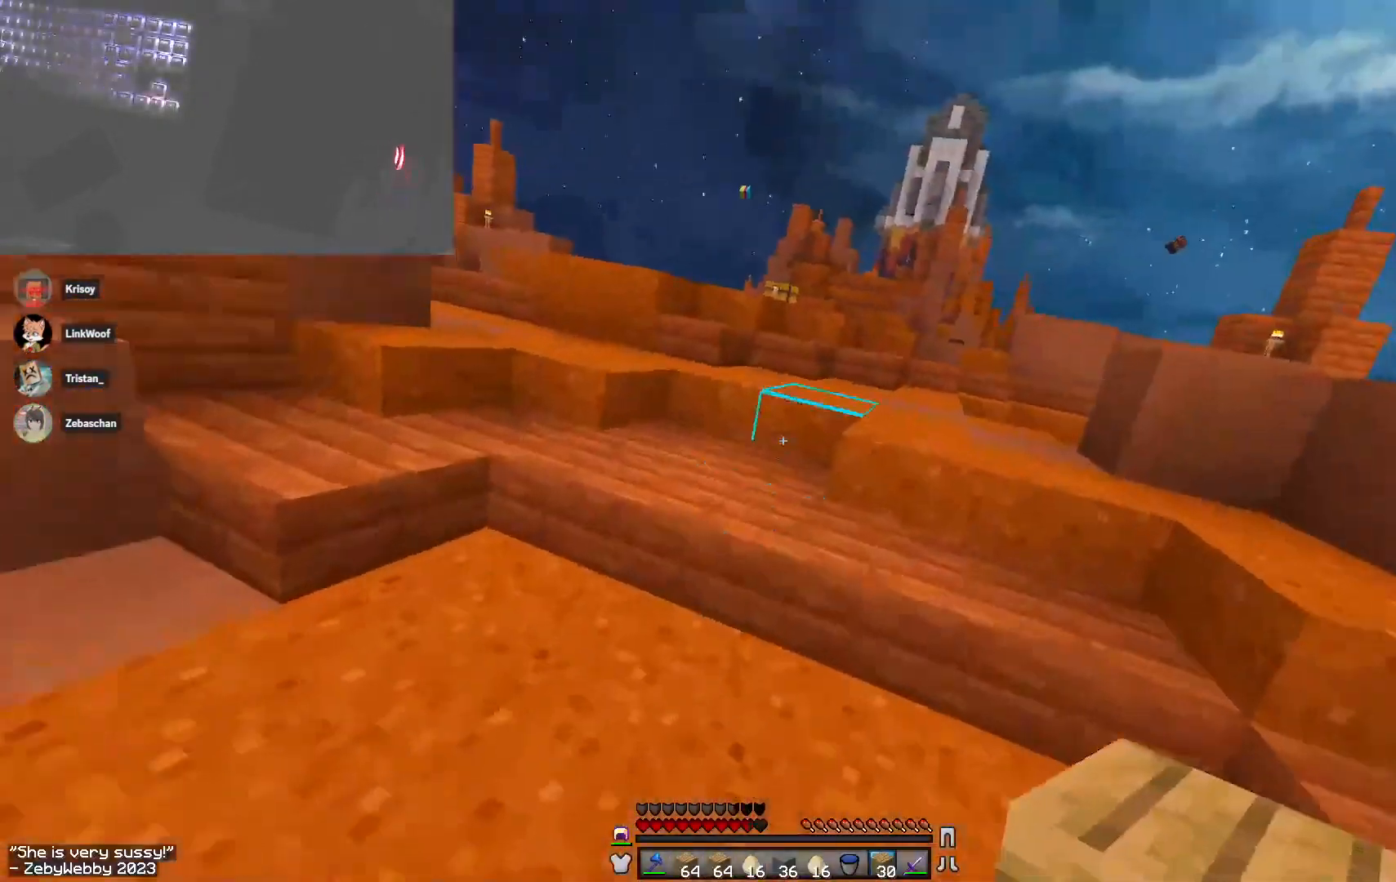
{"keys": ["w"], "mouse": ["left"], "events": [[83, "mouse_left", "down"], [200, "mouse_left", "up"], [200, "space", "down"], [266, "mouse_left", "down"], [366, "mouse_left", "up"], [366, "space", "up"], [433, "mouse_left", "down"]]}
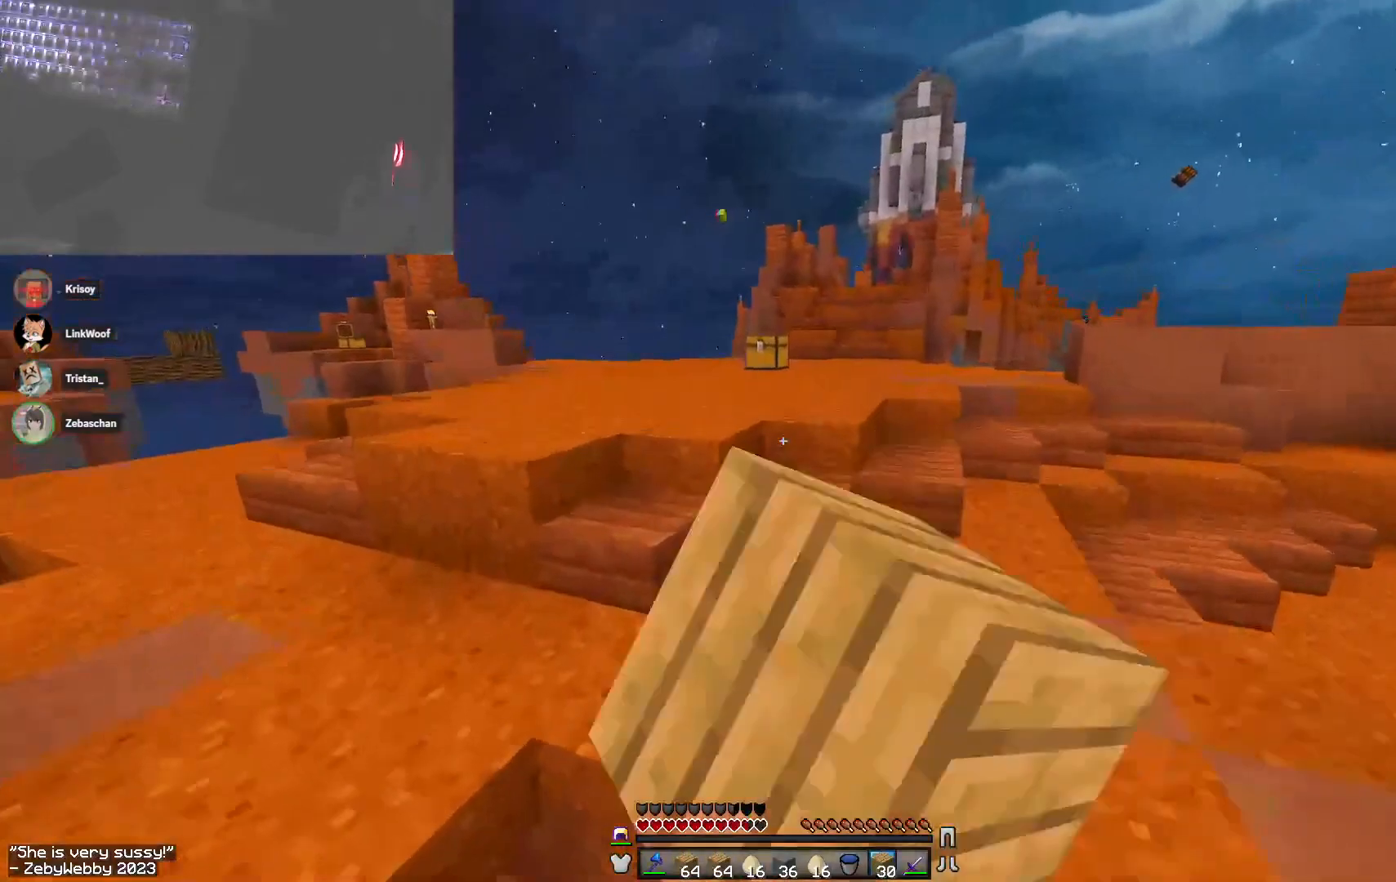
{"keys": ["w"], "mouse": [], "events": [[33, "space", "down"], [200, "mouse_left", "up"], [350, "space", "up"]]}
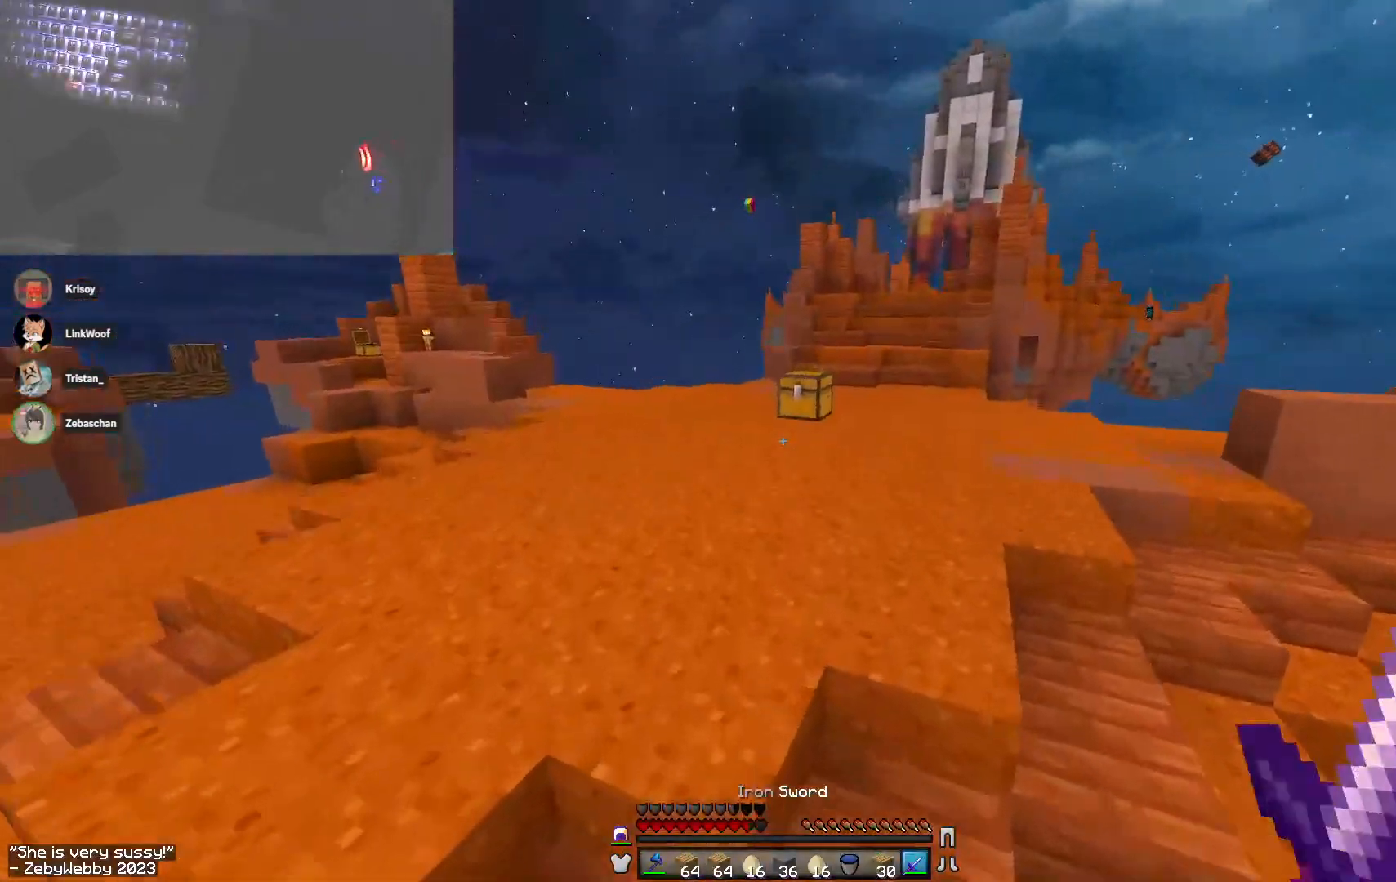
{"keys": ["d", "w"], "mouse": ["left"], "events": [[16, "mouse_left", "down"], [83, "mouse_left", "up"], [100, "space", "down"], [133, "mouse_left", "down"], [433, "mouse_left", "up"], [433, "space", "up"], [450, "mouse_left", "down"], [500, "d", "down"]]}
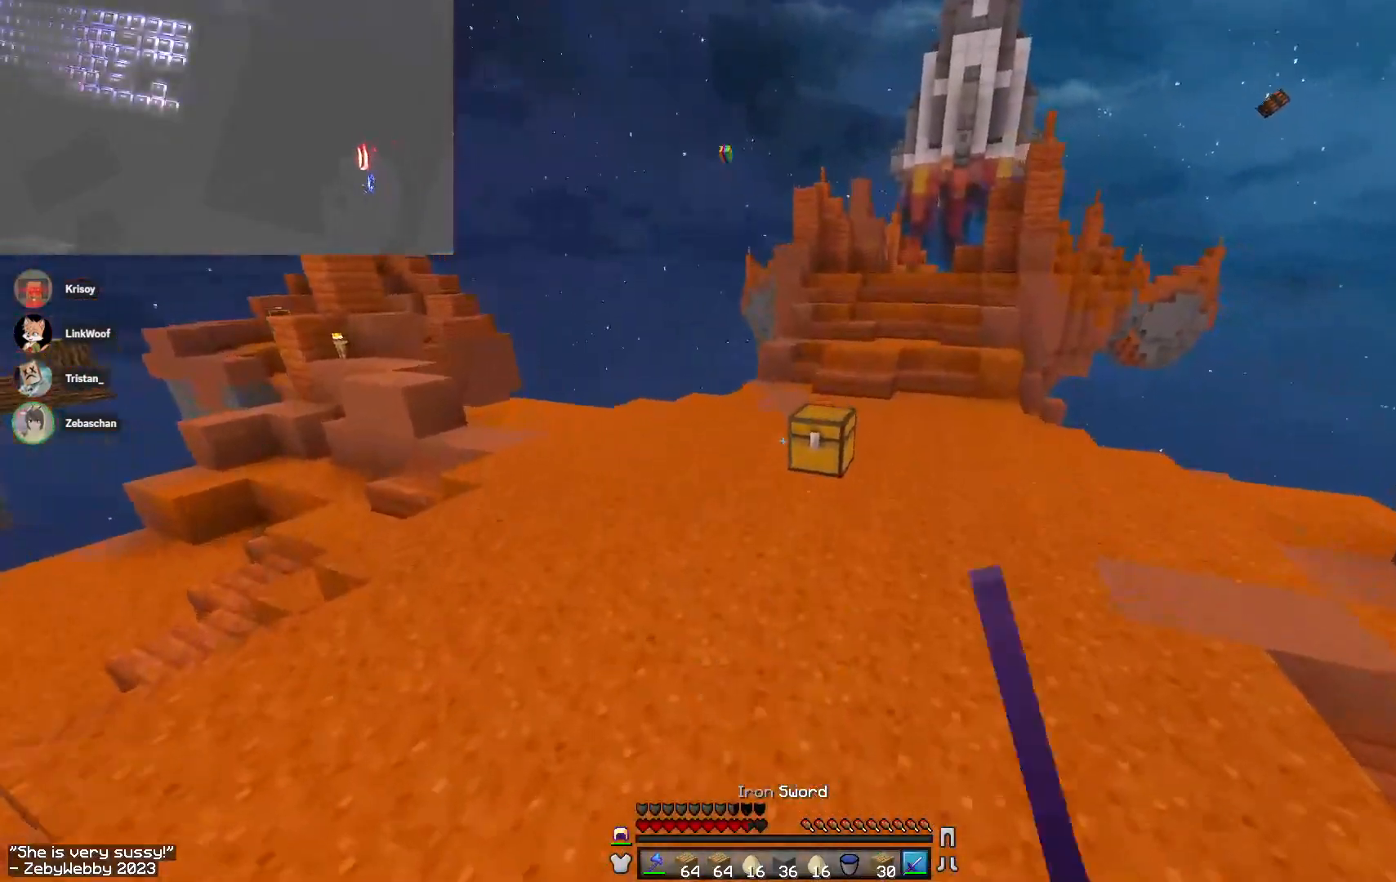
{"keys": ["d", "w"], "mouse": [], "events": [[66, "mouse_left", "up"], [250, "d", "up"], [350, "mouse_right", "down"], [450, "mouse_right", "up"], [500, "d", "down"]]}